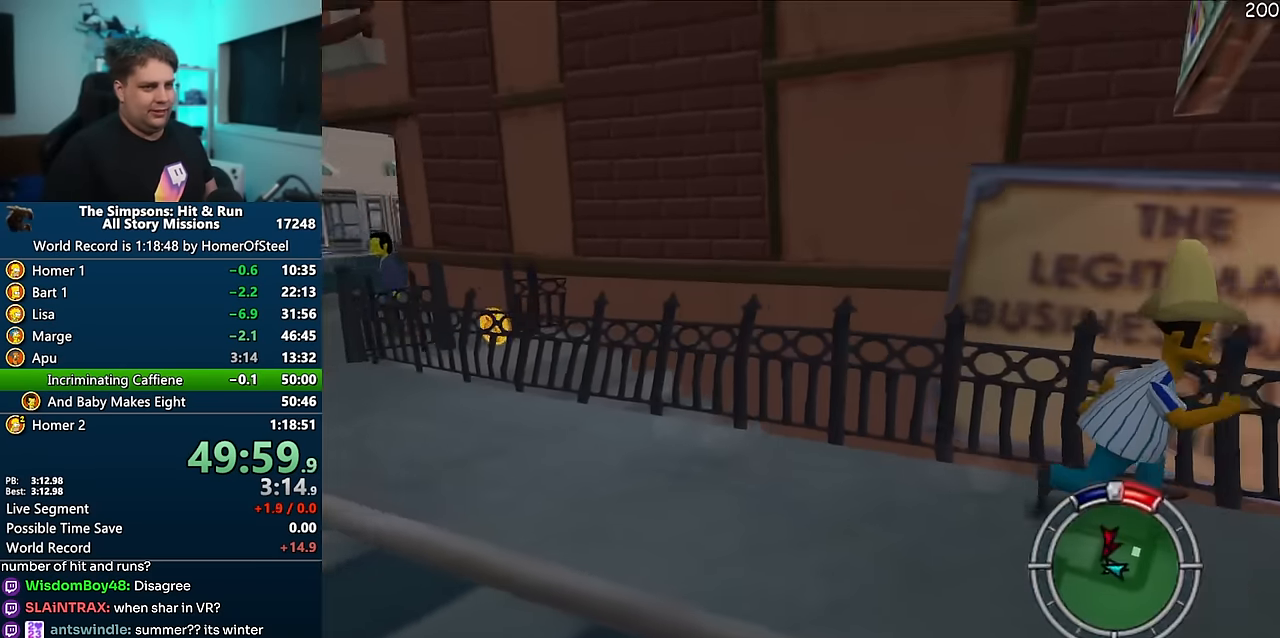
Gameplay with a controller (Xbox layout); each line is a JSON object with the inputs held at the frame after it (dt_ms = milliseconds from this image to that frame). "events" lists button and stick changes between this image and that frame as [ms after this image, input, new state], when the widget could be followed in between. Not read: B DPAD_LEFT L3 R3.
{"dt_ms": 500, "buttons": ["X"], "left_stick": "up-left", "right_stick": "center", "events": [[16, "right_stick", "center"], [83, "left_stick", "right"], [450, "left_stick", "up"], [500, "left_stick", "up-left"]]}
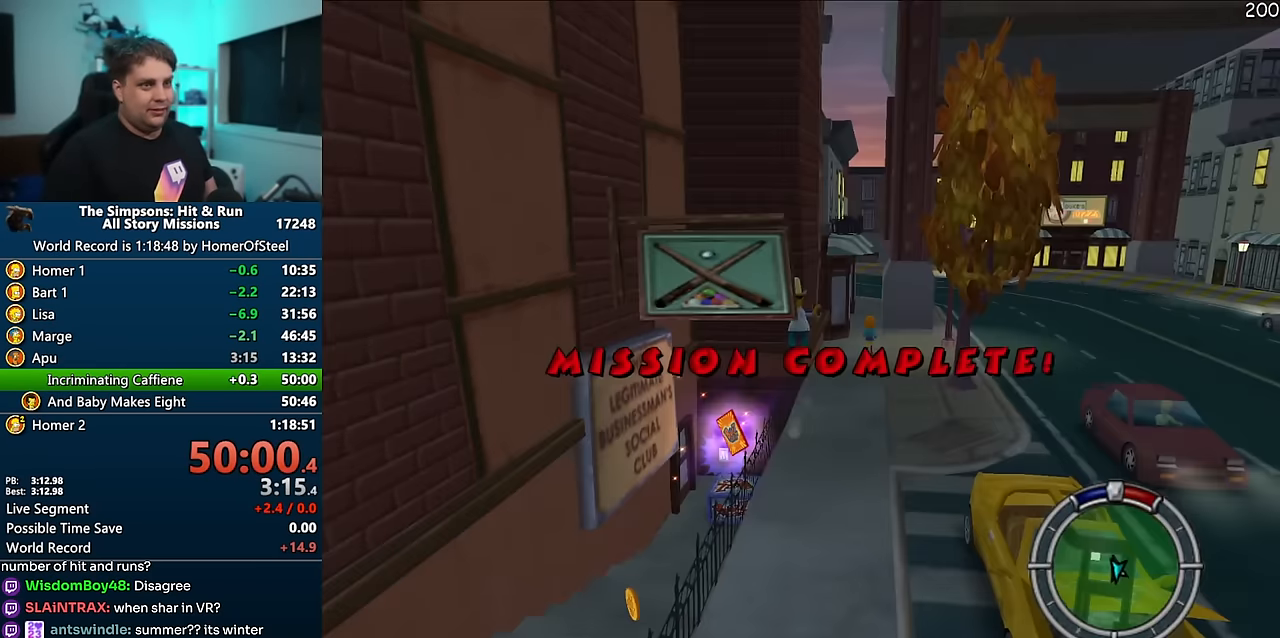
{"dt_ms": 500, "buttons": [], "left_stick": "up", "right_stick": "center", "events": [[133, "X", "up"], [450, "left_stick", "up"]]}
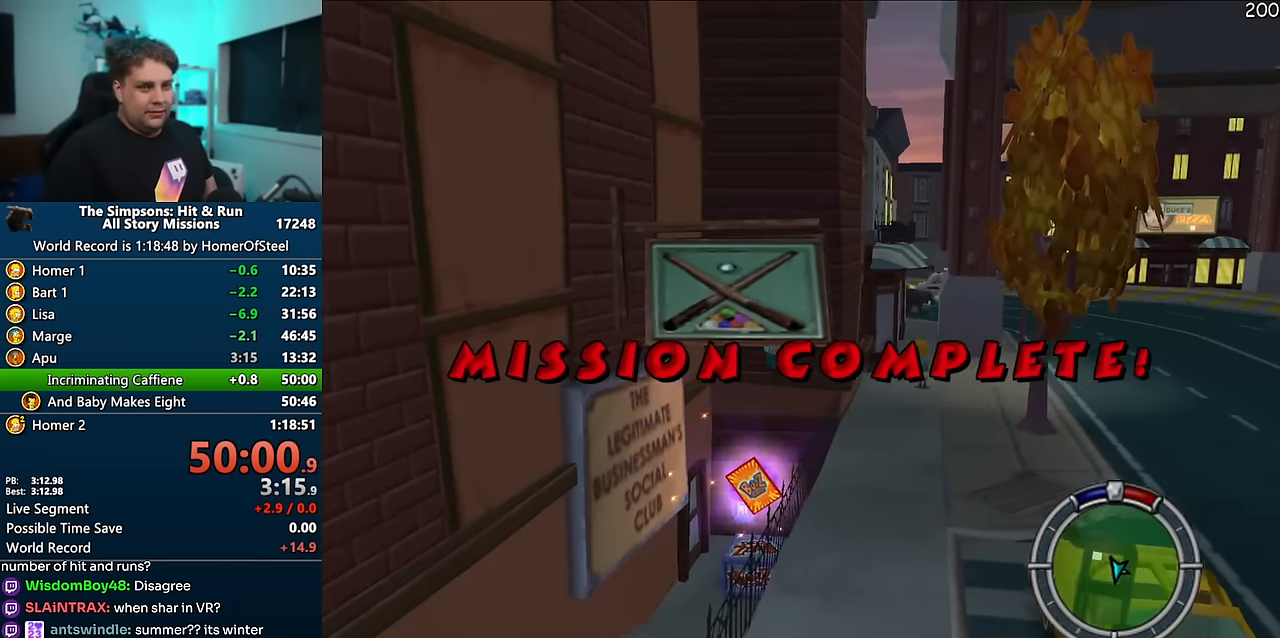
{"dt_ms": 500, "buttons": [], "left_stick": "center", "right_stick": "center", "events": [[133, "A", "down"], [266, "A", "up"], [300, "left_stick", "center"]]}
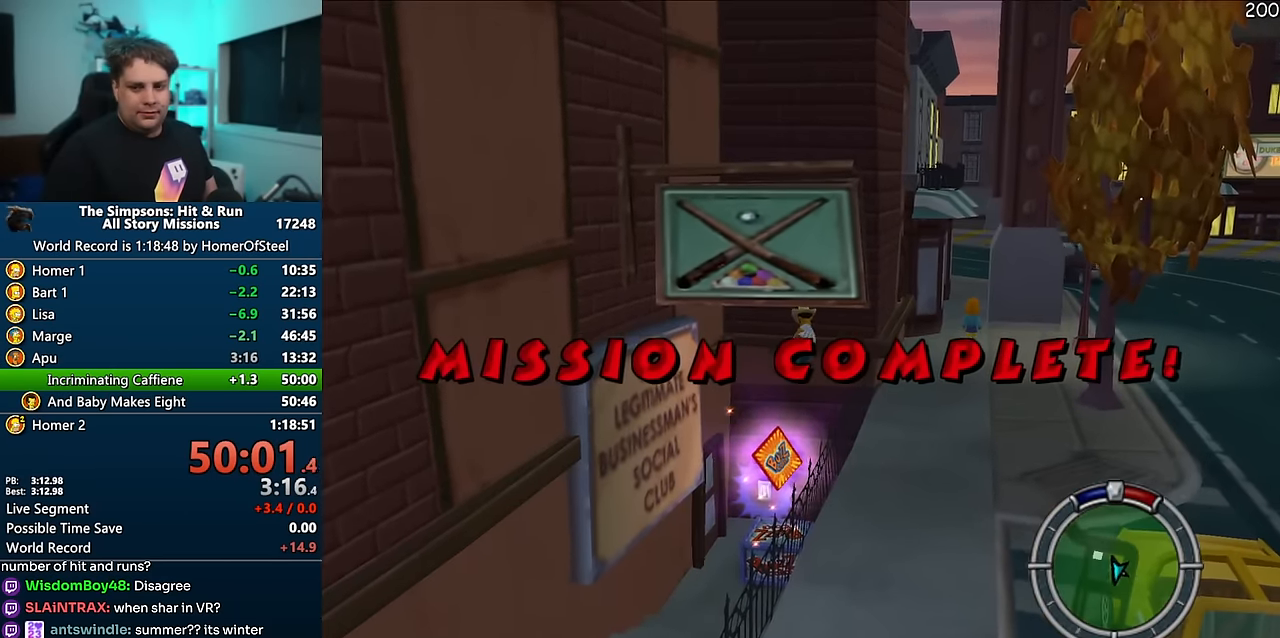
{"dt_ms": 500, "buttons": [], "left_stick": "down", "right_stick": "down-right", "events": [[116, "left_stick", "down"], [483, "right_stick", "down-right"]]}
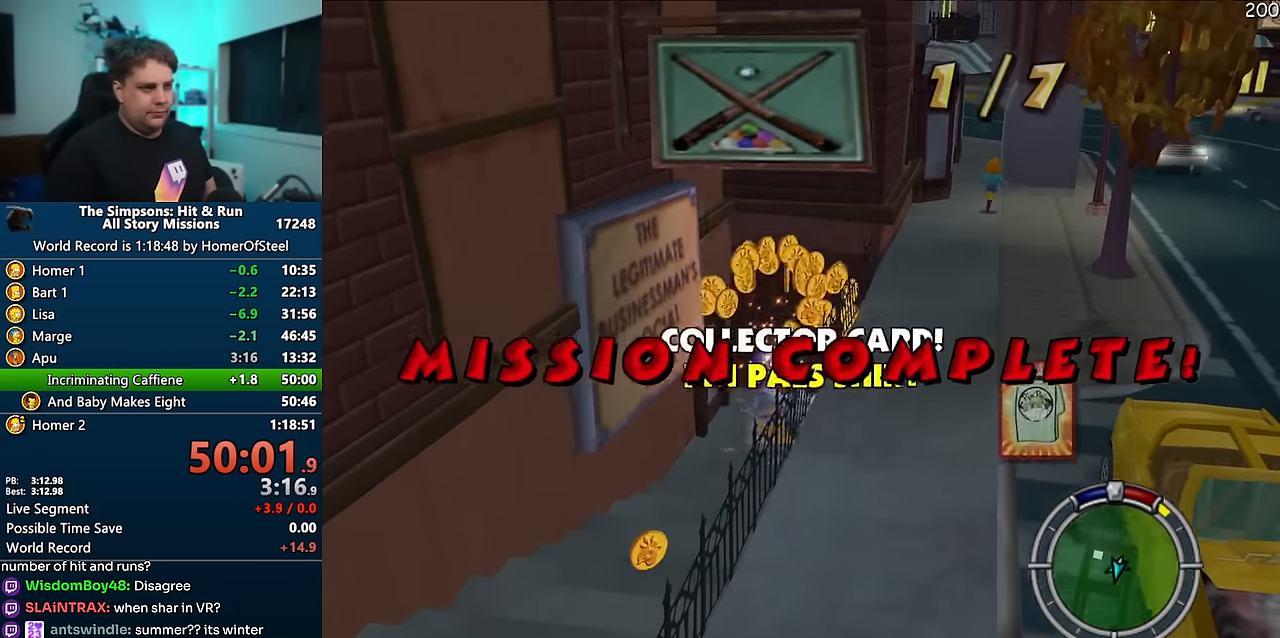
{"dt_ms": 500, "buttons": [], "left_stick": "left", "right_stick": "center", "events": [[150, "X", "down"], [183, "left_stick", "down-left"], [366, "left_stick", "left"], [366, "right_stick", "center"], [400, "X", "up"]]}
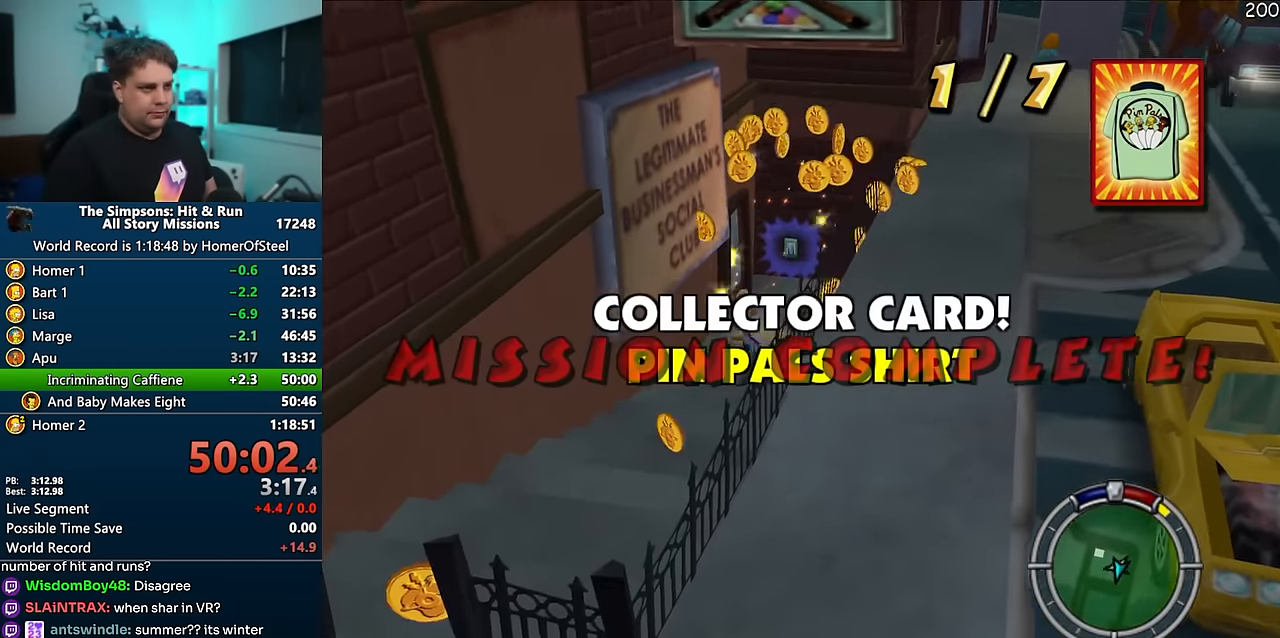
{"dt_ms": 500, "buttons": ["X"], "left_stick": "right", "right_stick": "center", "events": [[66, "left_stick", "up"], [116, "X", "down"], [183, "left_stick", "up-right"], [316, "left_stick", "right"]]}
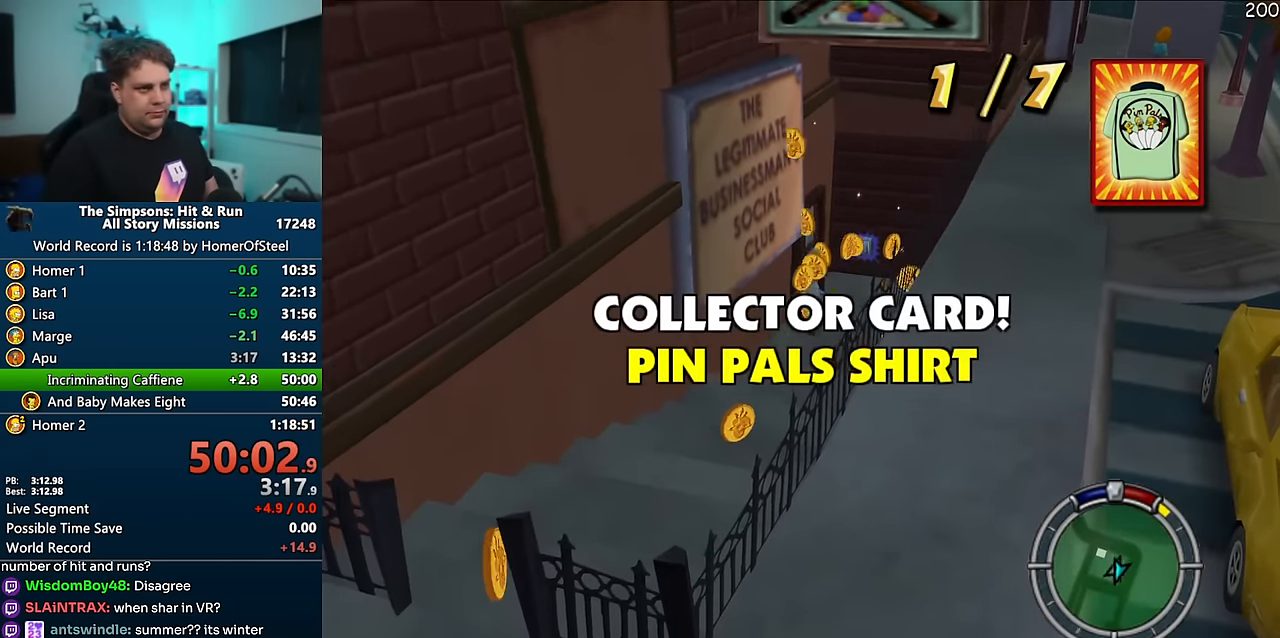
{"dt_ms": 500, "buttons": ["X"], "left_stick": "left", "right_stick": "center", "events": [[33, "left_stick", "down-right"], [166, "left_stick", "down"], [283, "left_stick", "down-left"], [433, "left_stick", "left"]]}
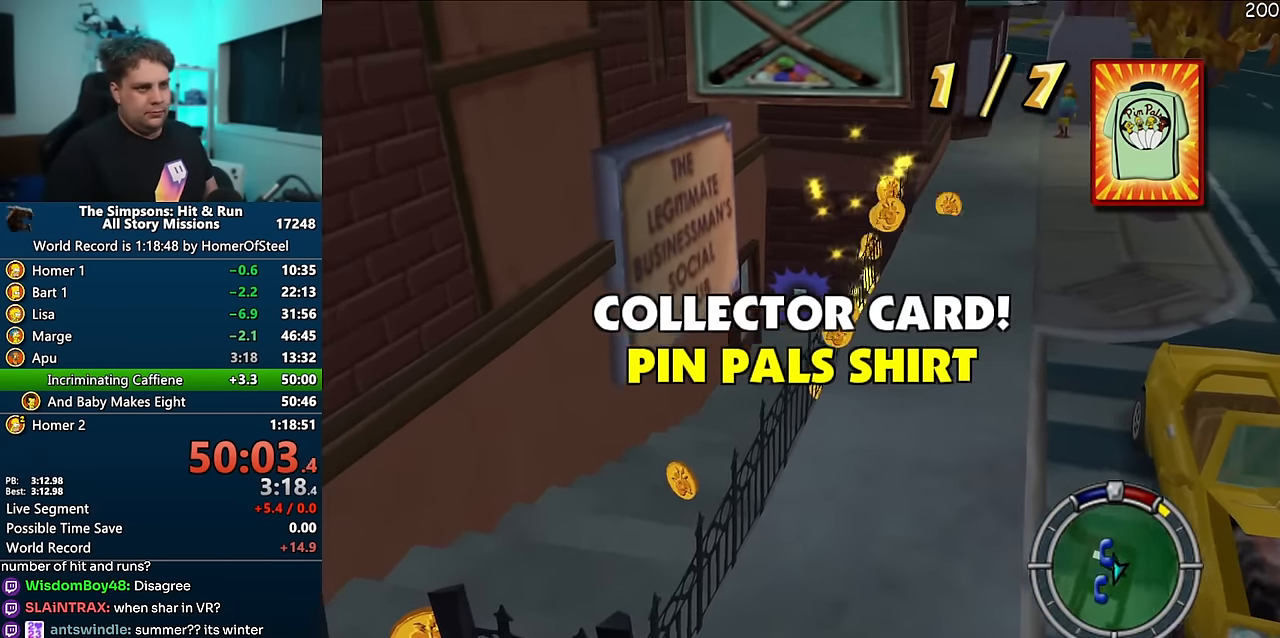
{"dt_ms": 500, "buttons": ["X"], "left_stick": "down", "right_stick": "center", "events": [[266, "left_stick", "down-left"], [466, "left_stick", "down"]]}
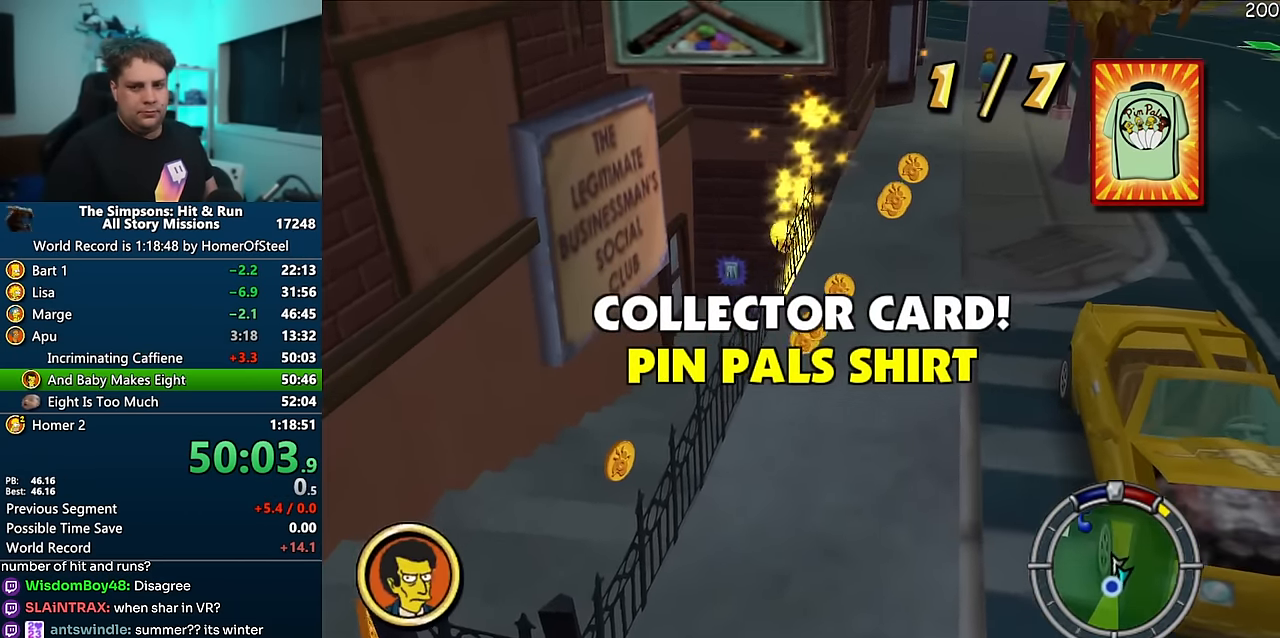
{"dt_ms": 500, "buttons": ["X"], "left_stick": "down-left", "right_stick": "center", "events": [[500, "left_stick", "down-left"]]}
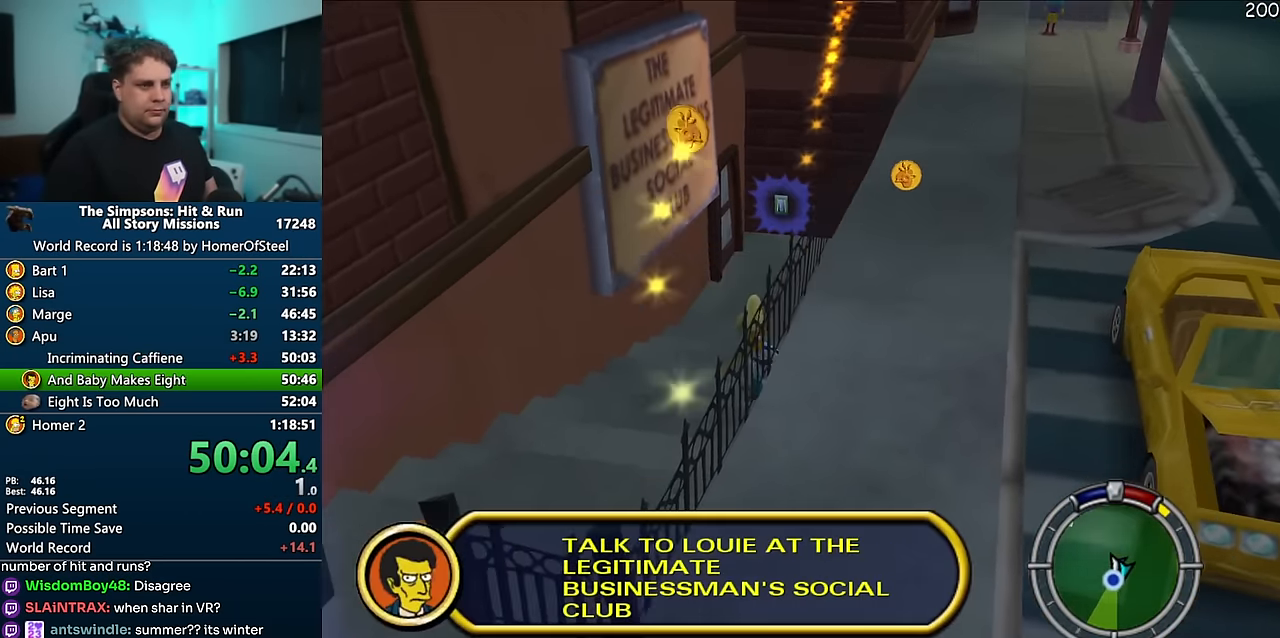
{"dt_ms": 500, "buttons": ["X"], "left_stick": "down-left", "right_stick": "center", "events": []}
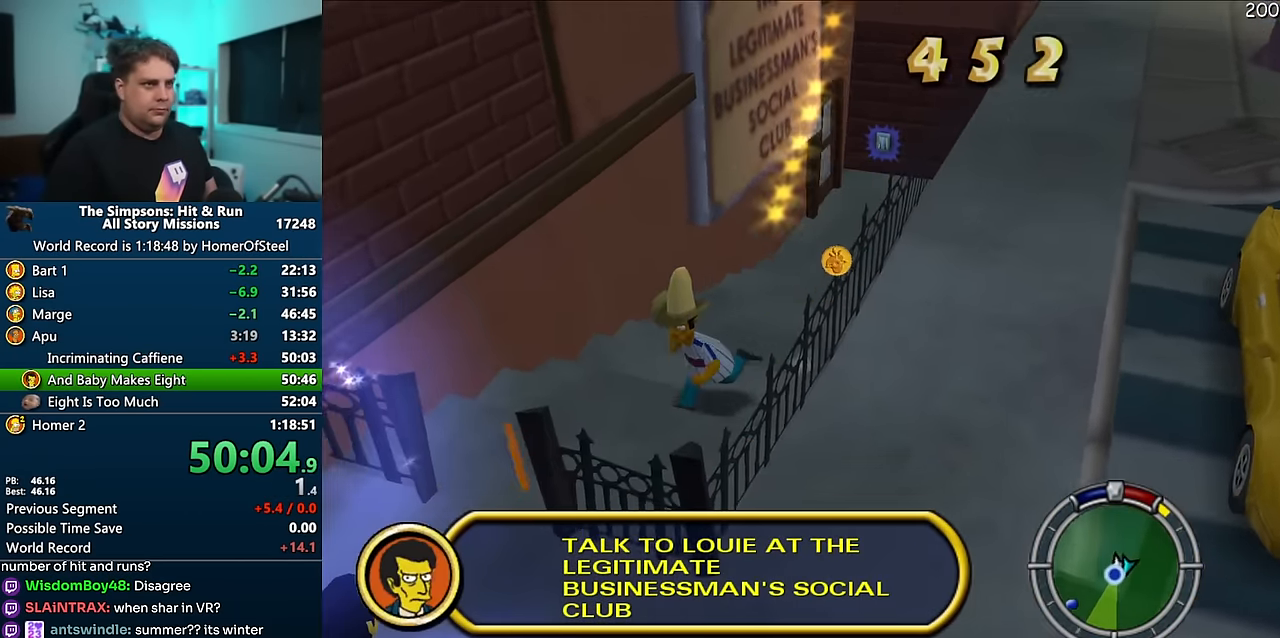
{"dt_ms": 500, "buttons": ["X"], "left_stick": "down-right", "right_stick": "center", "events": [[216, "left_stick", "down-right"]]}
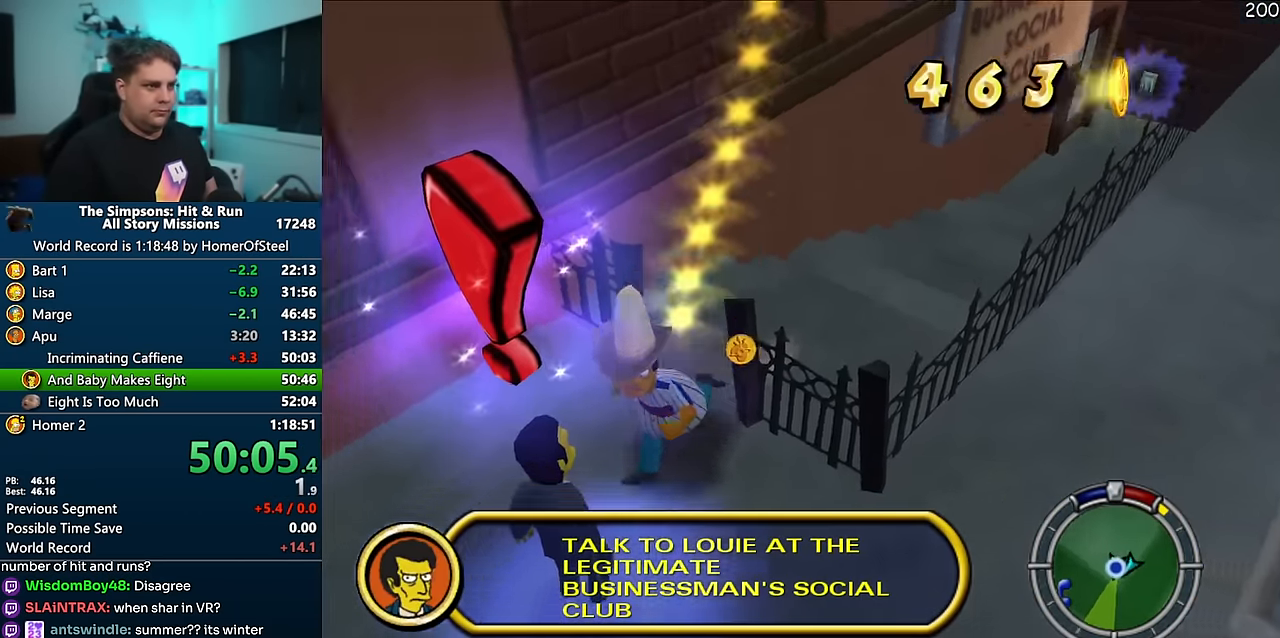
{"dt_ms": 500, "buttons": [], "left_stick": "center", "right_stick": "center", "events": [[183, "X", "up"], [300, "left_stick", "center"]]}
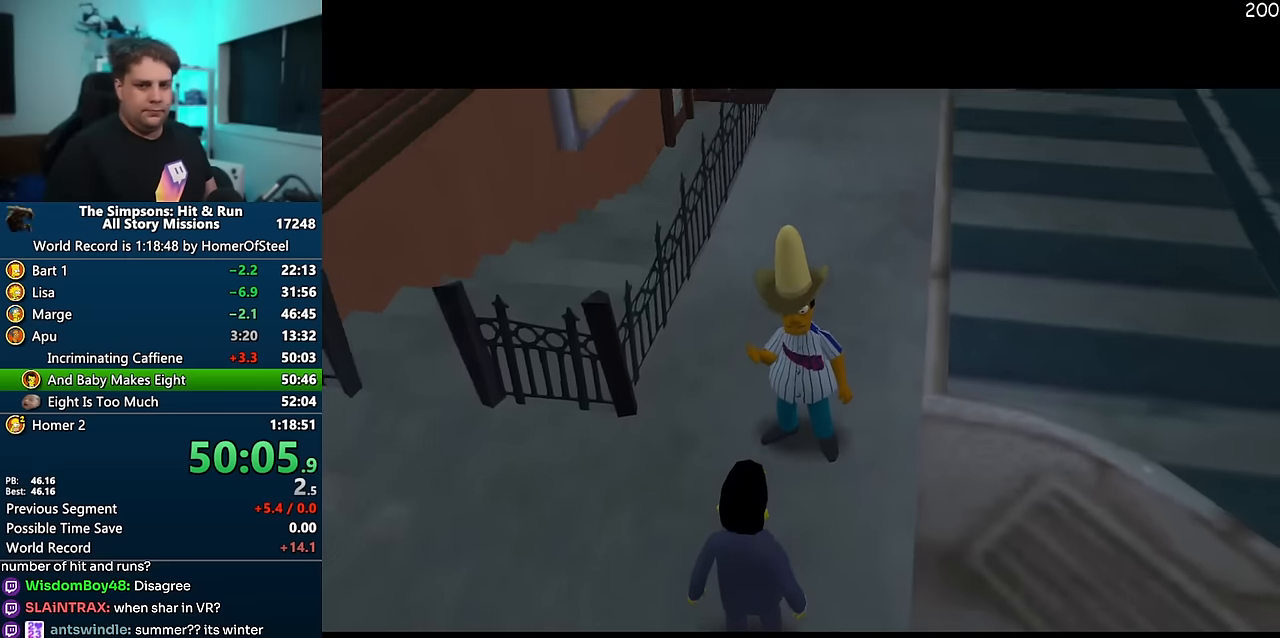
{"dt_ms": 500, "buttons": [], "left_stick": "up-right", "right_stick": "center", "events": [[83, "left_stick", "up-right"]]}
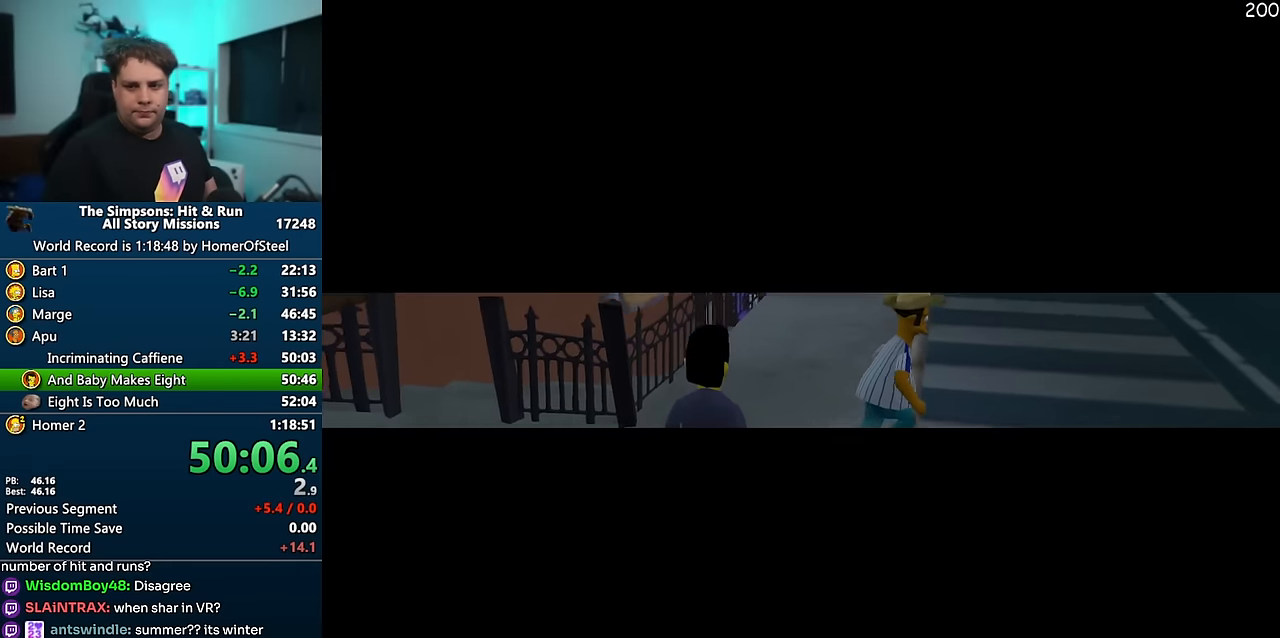
{"dt_ms": 500, "buttons": [], "left_stick": "up-right", "right_stick": "center", "events": []}
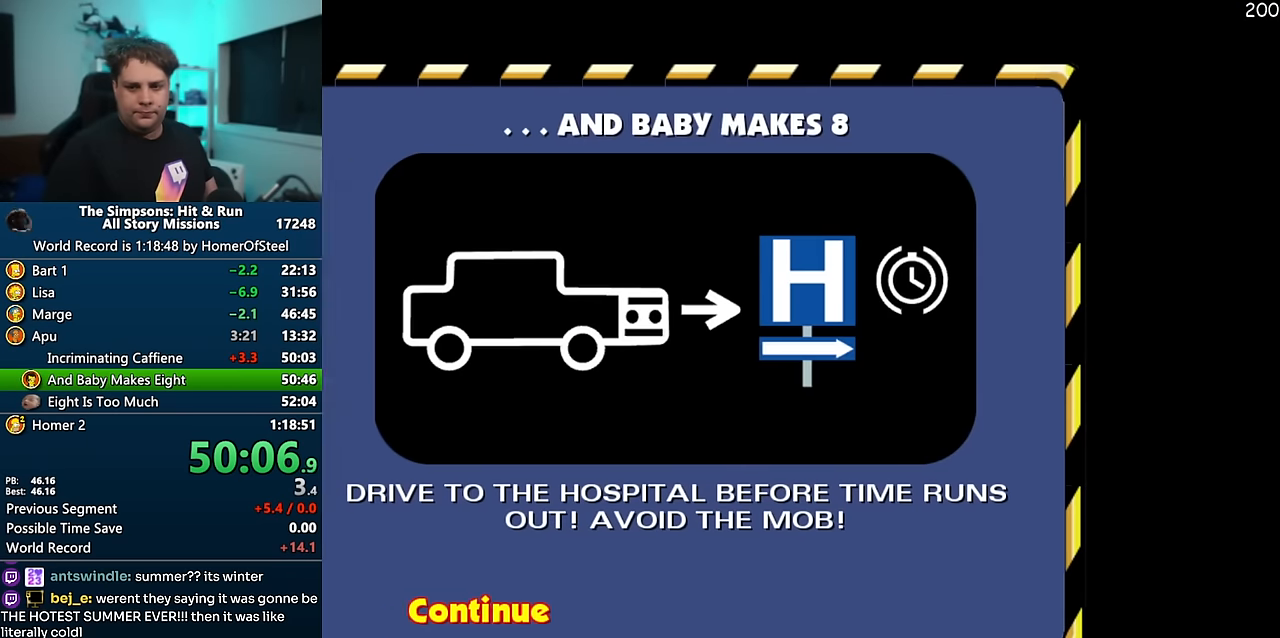
{"dt_ms": 500, "buttons": [], "left_stick": "right", "right_stick": "center", "events": [[100, "left_stick", "right"]]}
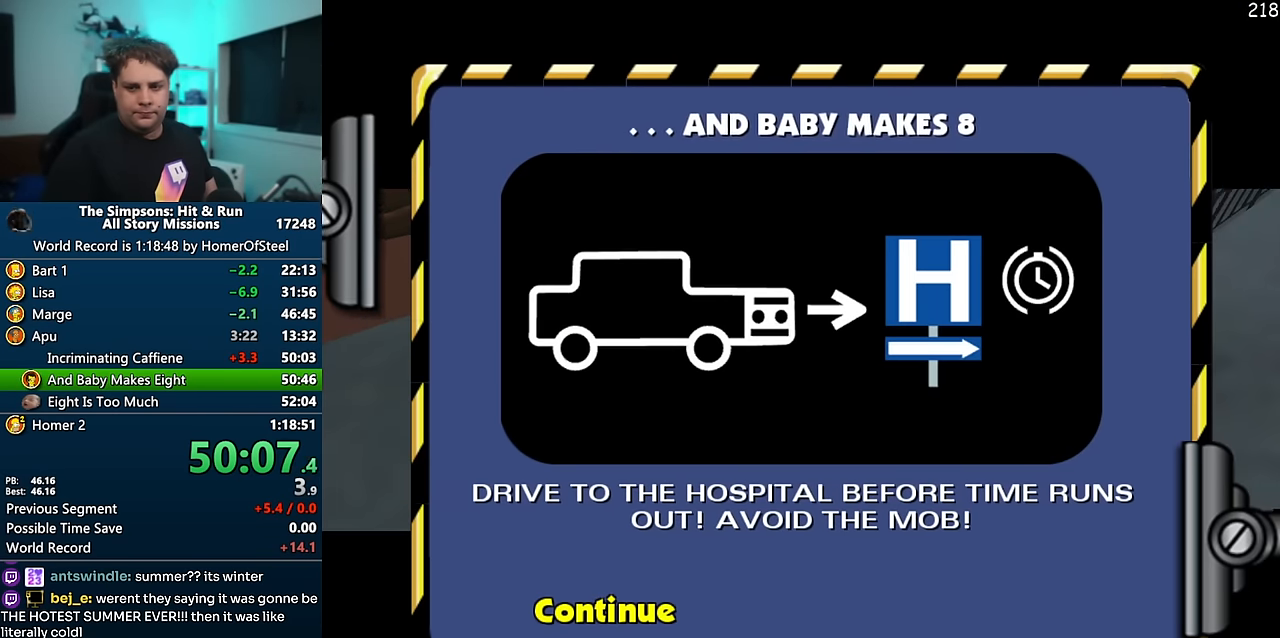
{"dt_ms": 500, "buttons": [], "left_stick": "right", "right_stick": "center", "events": []}
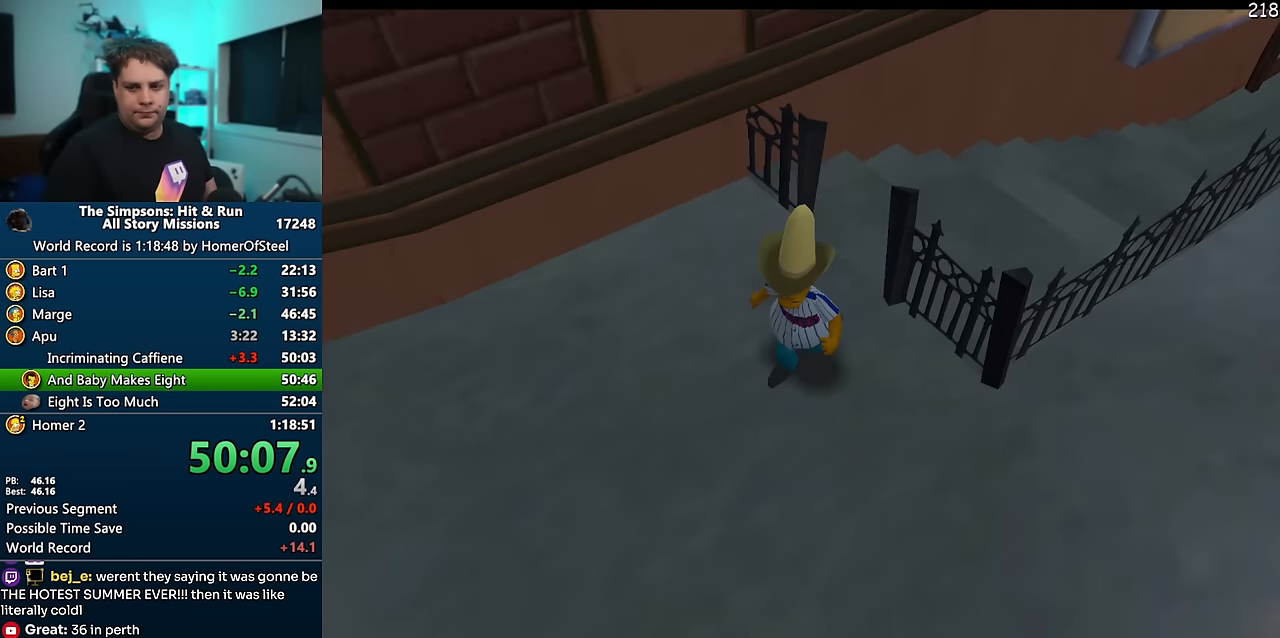
{"dt_ms": 500, "buttons": ["X"], "left_stick": "right", "right_stick": "center", "events": [[150, "right_stick", "left"], [167, "X", "down"], [450, "right_stick", "center"]]}
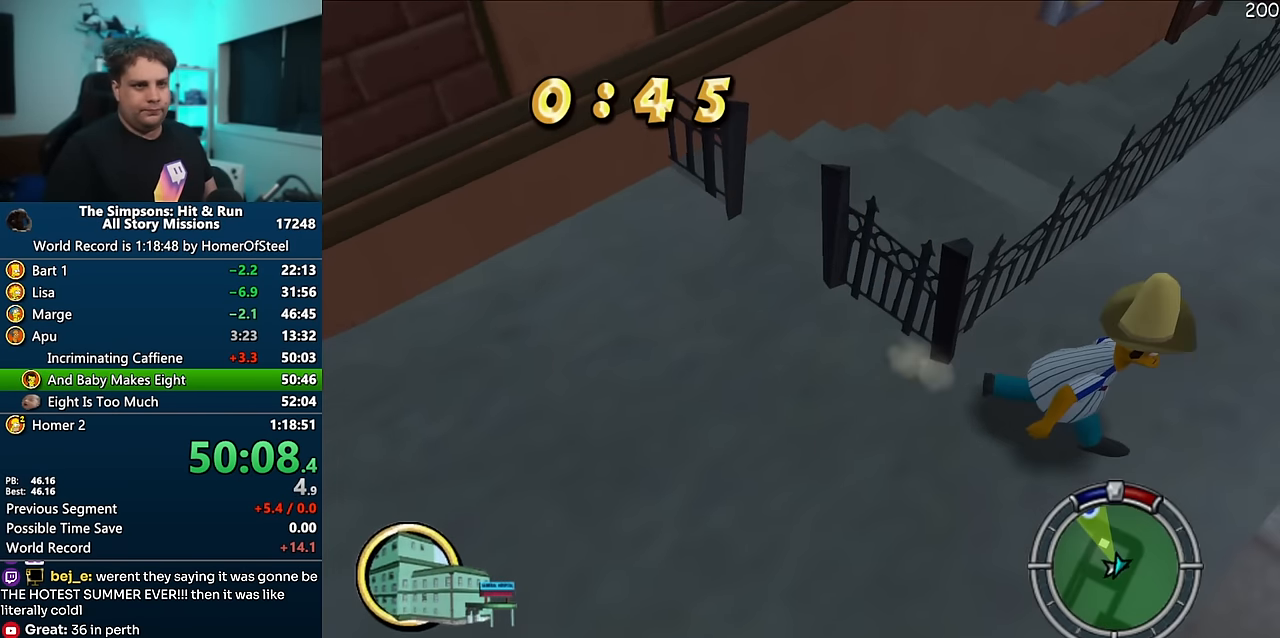
{"dt_ms": 500, "buttons": [], "left_stick": "right", "right_stick": "center", "events": [[283, "X", "up"]]}
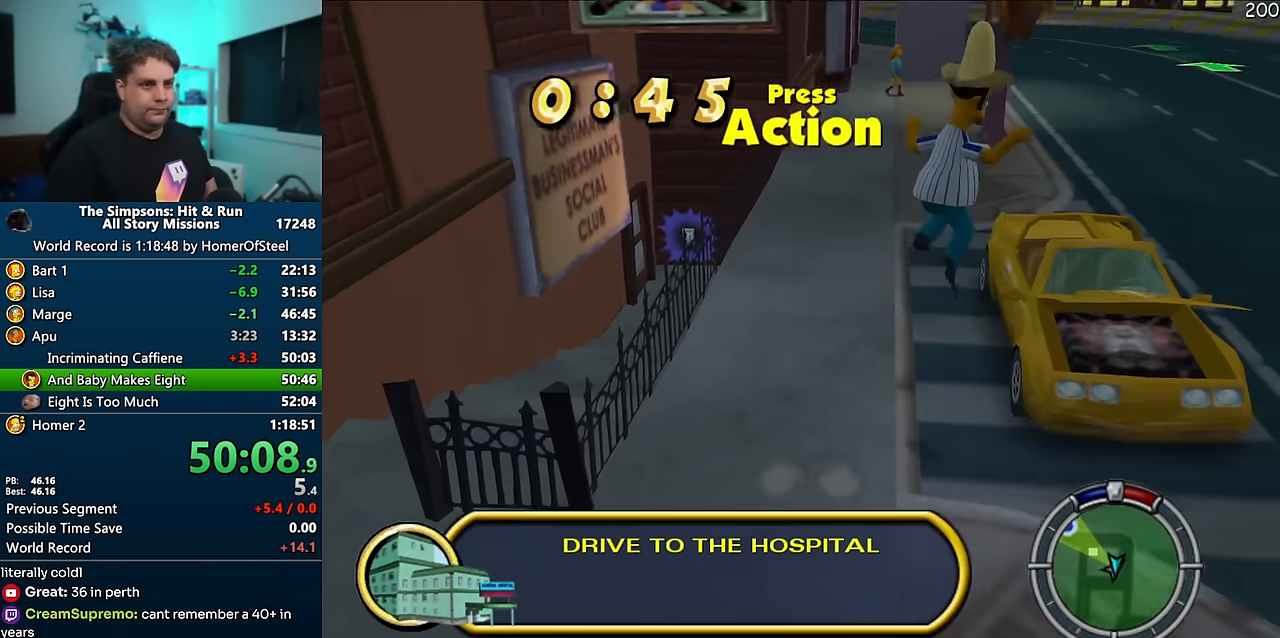
{"dt_ms": 1000, "buttons": ["A"], "left_stick": "left", "right_stick": "center", "events": [[567, "left_stick", "up"], [633, "left_stick", "left"], [683, "A", "down"]]}
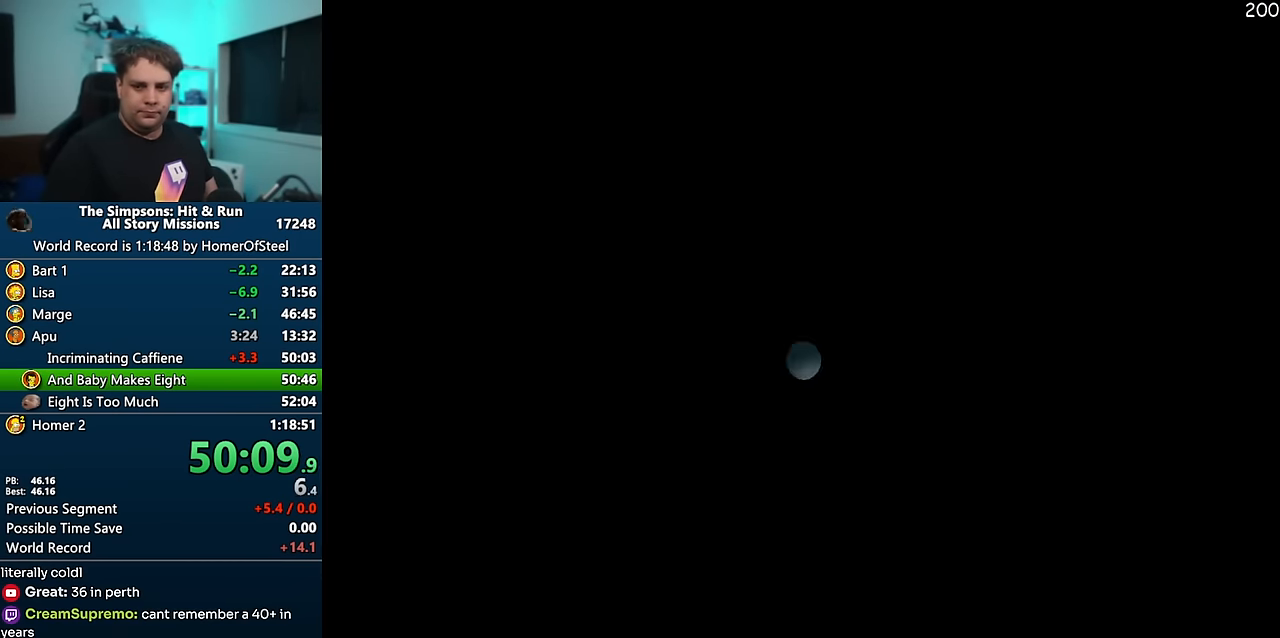
{"dt_ms": 500, "buttons": ["A", "R1"], "left_stick": "left", "right_stick": "center", "events": [[450, "R1", "down"]]}
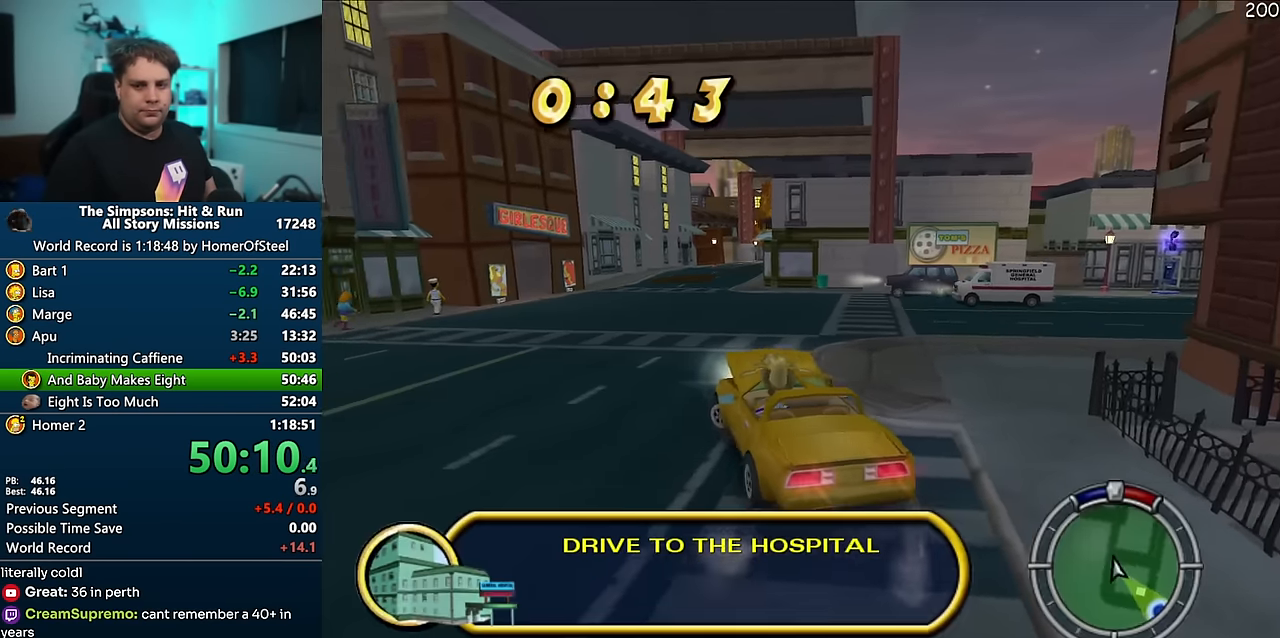
{"dt_ms": 500, "buttons": ["A", "R1"], "left_stick": "left", "right_stick": "center", "events": []}
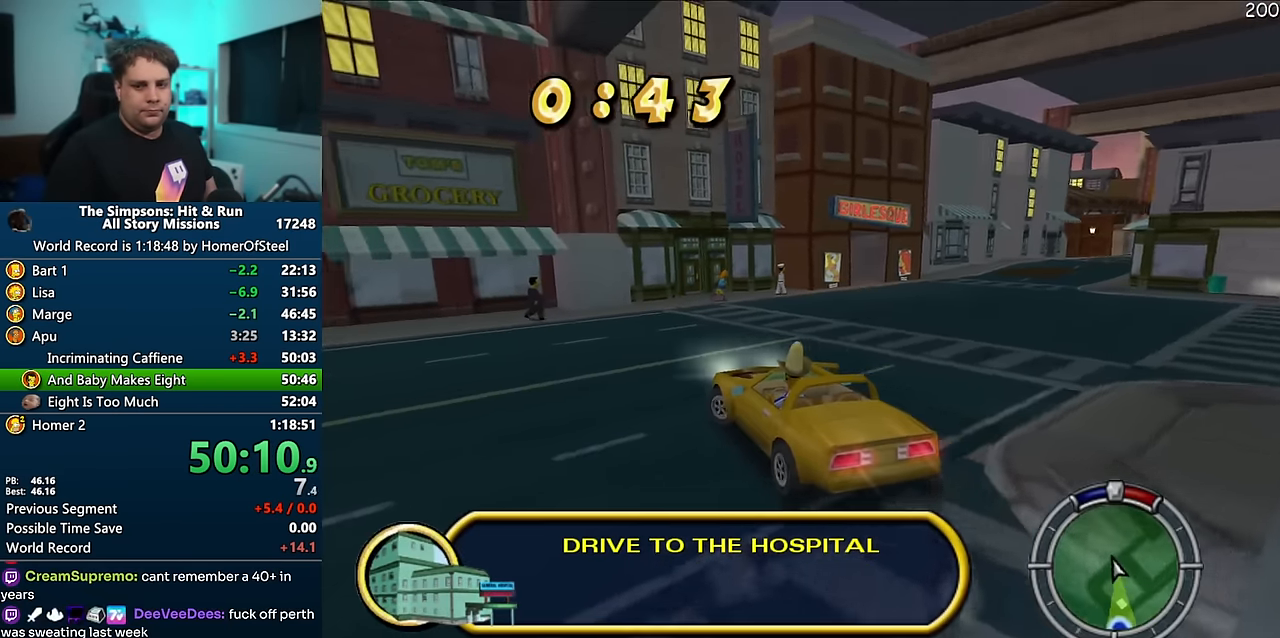
{"dt_ms": 500, "buttons": ["A"], "left_stick": "left", "right_stick": "center", "events": [[150, "A", "up"], [167, "R1", "up"], [217, "A", "down"]]}
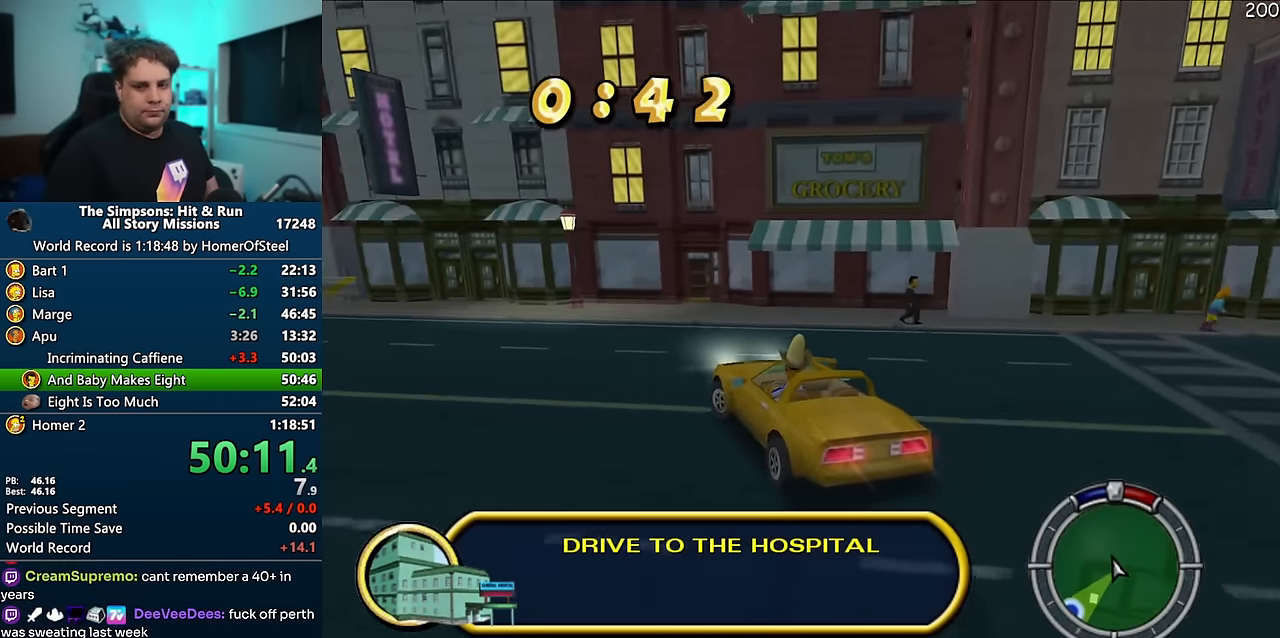
{"dt_ms": 500, "buttons": ["A"], "left_stick": "left", "right_stick": "center", "events": []}
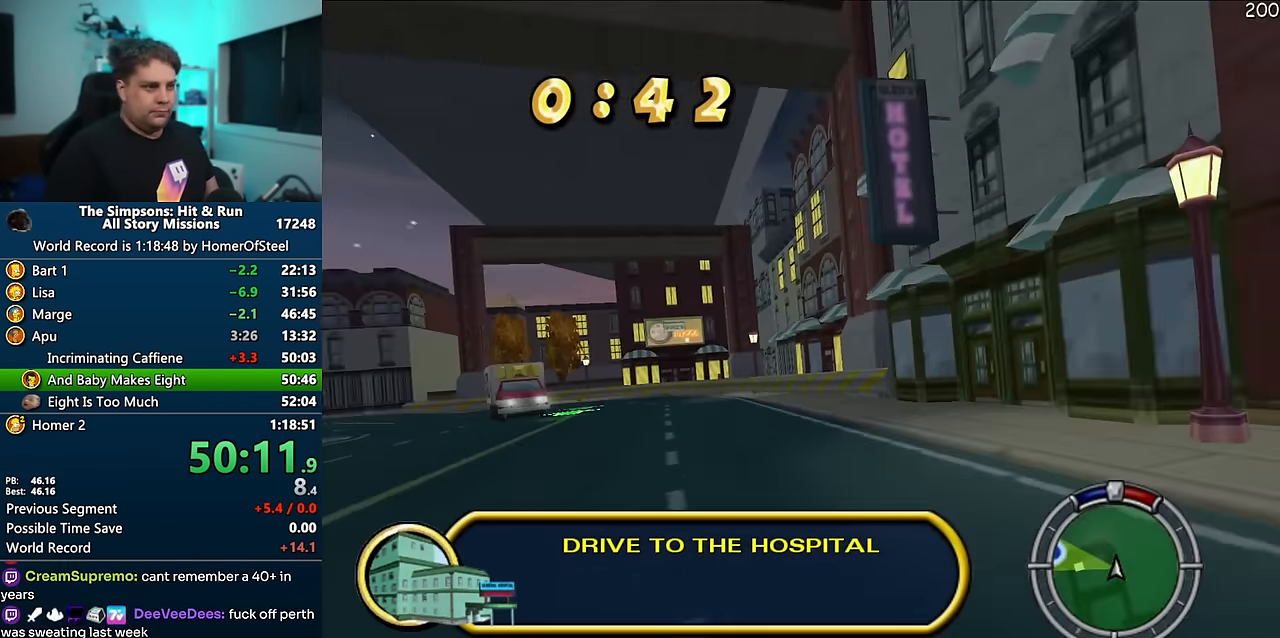
{"dt_ms": 500, "buttons": ["A"], "left_stick": "left", "right_stick": "center", "events": [[83, "left_stick", "center"], [200, "right_stick", "down"], [283, "left_stick", "left"], [400, "right_stick", "center"]]}
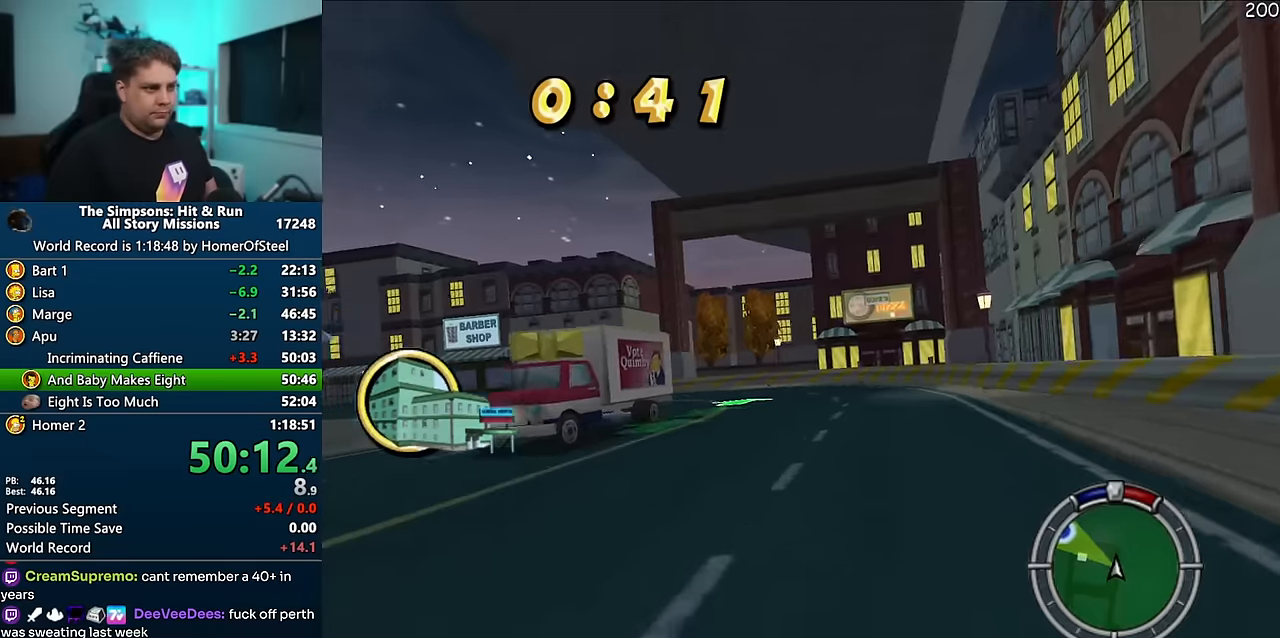
{"dt_ms": 500, "buttons": ["A"], "left_stick": "left", "right_stick": "center", "events": [[200, "left_stick", "center"], [300, "left_stick", "left"]]}
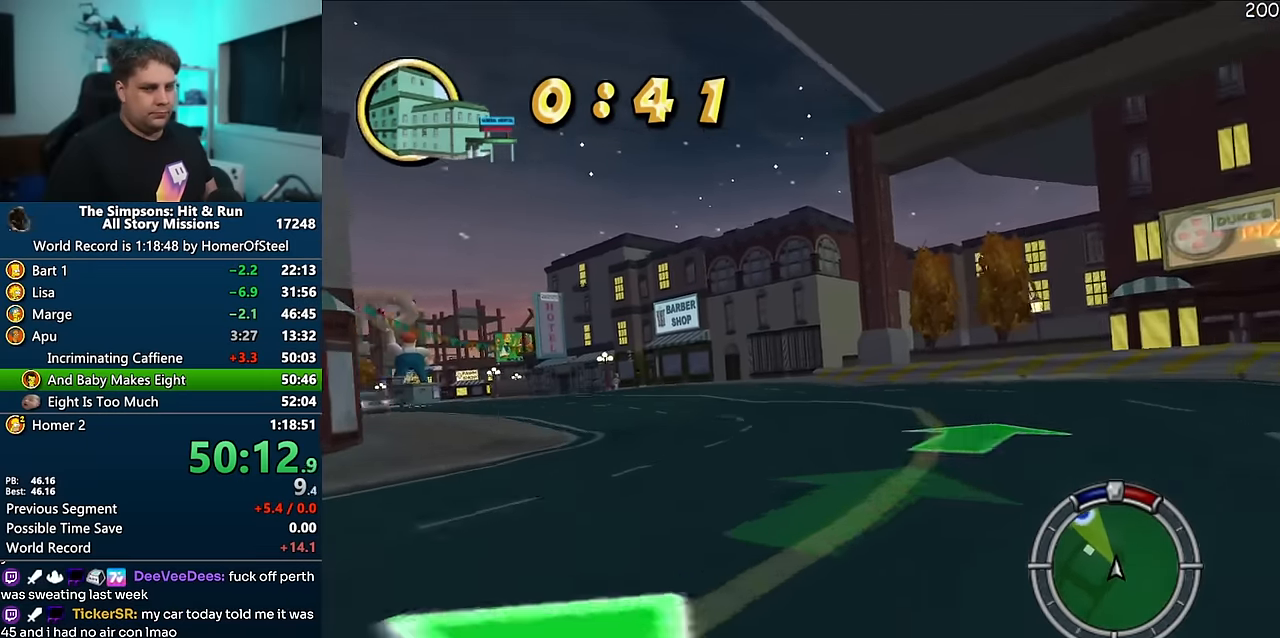
{"dt_ms": 500, "buttons": ["A"], "left_stick": "center", "right_stick": "center", "events": [[83, "left_stick", "center"], [233, "left_stick", "left"], [483, "left_stick", "center"]]}
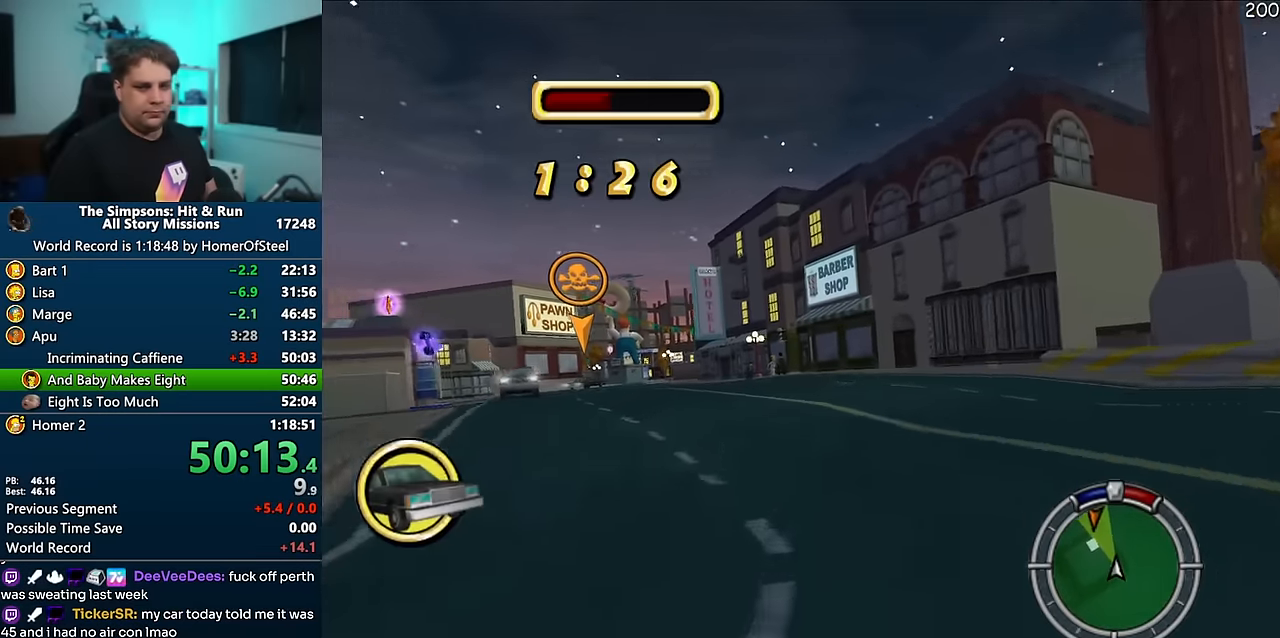
{"dt_ms": 500, "buttons": ["A"], "left_stick": "left", "right_stick": "center", "events": [[400, "left_stick", "left"]]}
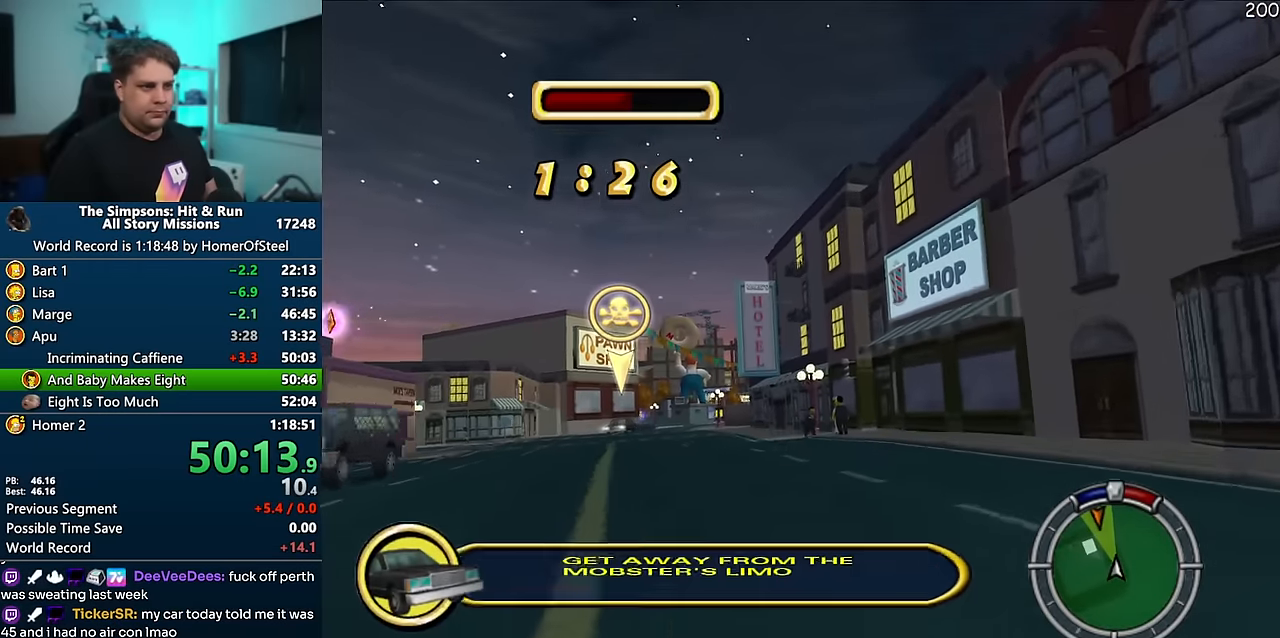
{"dt_ms": 500, "buttons": ["A"], "left_stick": "center", "right_stick": "center", "events": [[133, "left_stick", "center"]]}
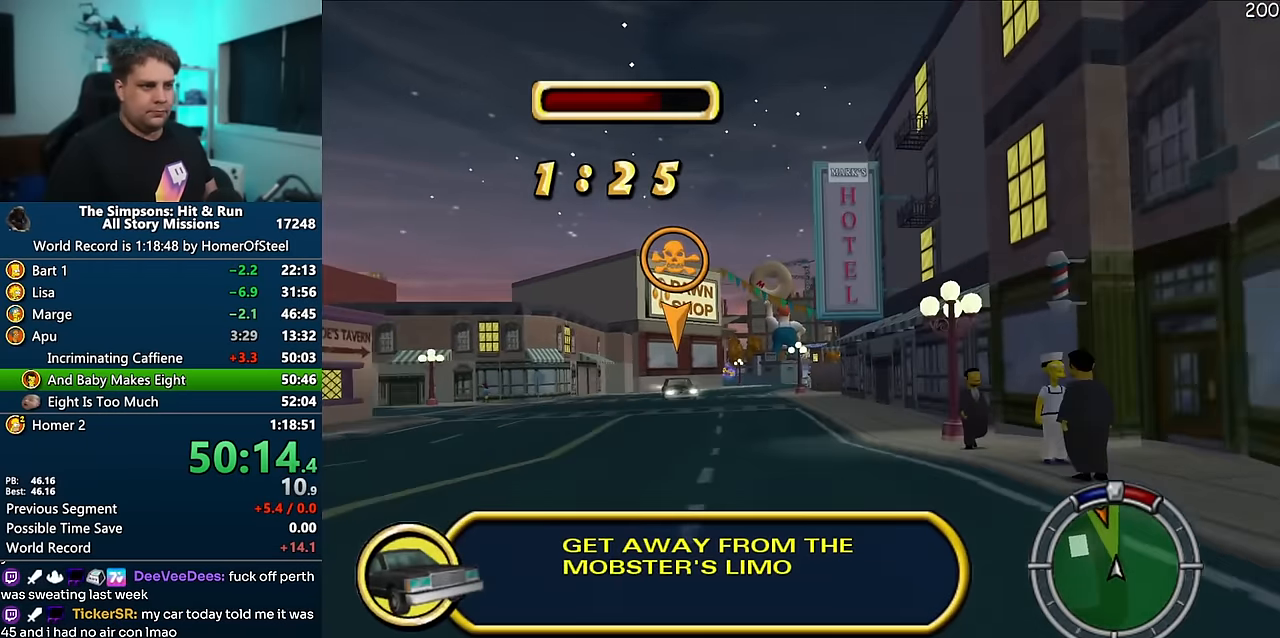
{"dt_ms": 500, "buttons": ["A"], "left_stick": "center", "right_stick": "center", "events": [[200, "left_stick", "left"], [450, "left_stick", "center"]]}
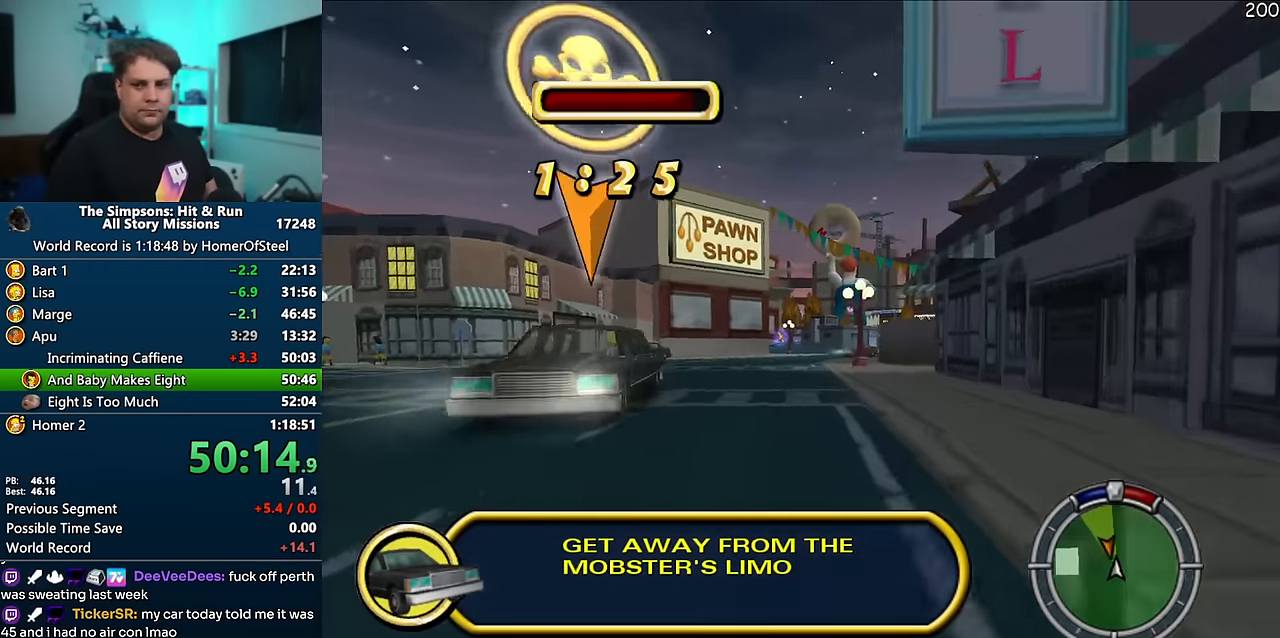
{"dt_ms": 1000, "buttons": ["A"], "left_stick": "center", "right_stick": "center", "events": [[283, "left_stick", "right"], [517, "left_stick", "center"], [650, "left_stick", "left"], [817, "left_stick", "center"]]}